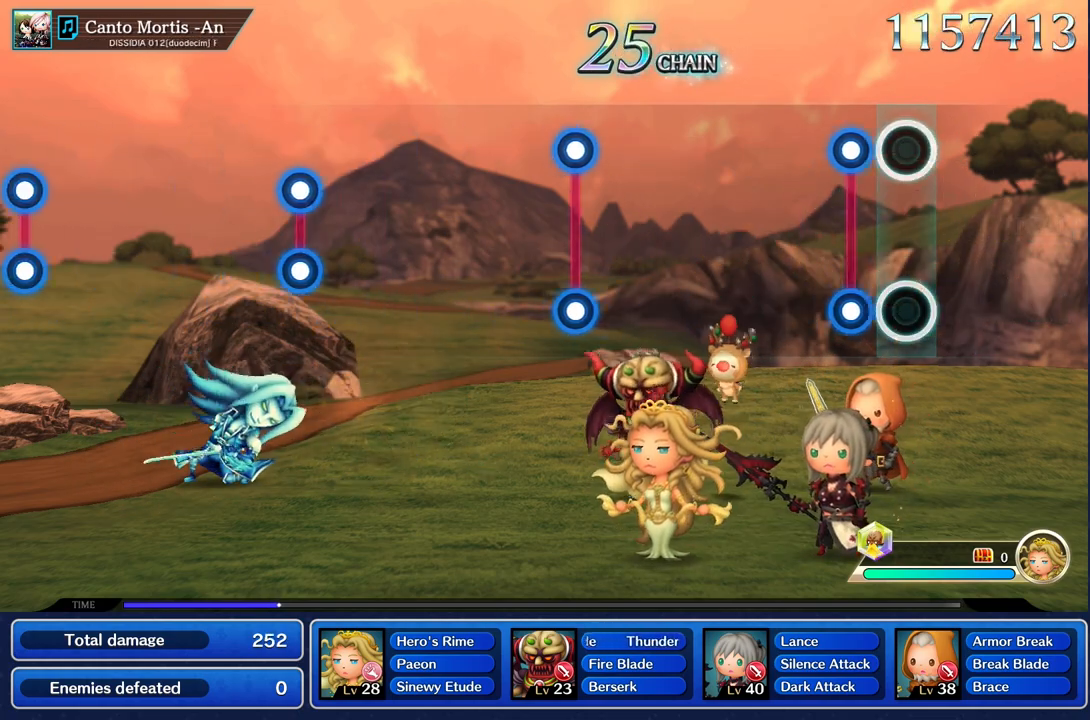
Gameplay with a controller (PlayStation layout); each line is a JSON object with the inputs held at the frame after it. "events" lists button and stick changes between this image and that frame as [ms after this image, input, new state], when the widget could be followed in between. Not read: CIRCLE L3 R2 R3 SQUARE.
{"buttons": [], "left_stick": "center", "right_stick": "center", "events": [[183, "L1", "down"], [183, "R1", "down"], [283, "R1", "up"], [300, "L1", "up"]]}
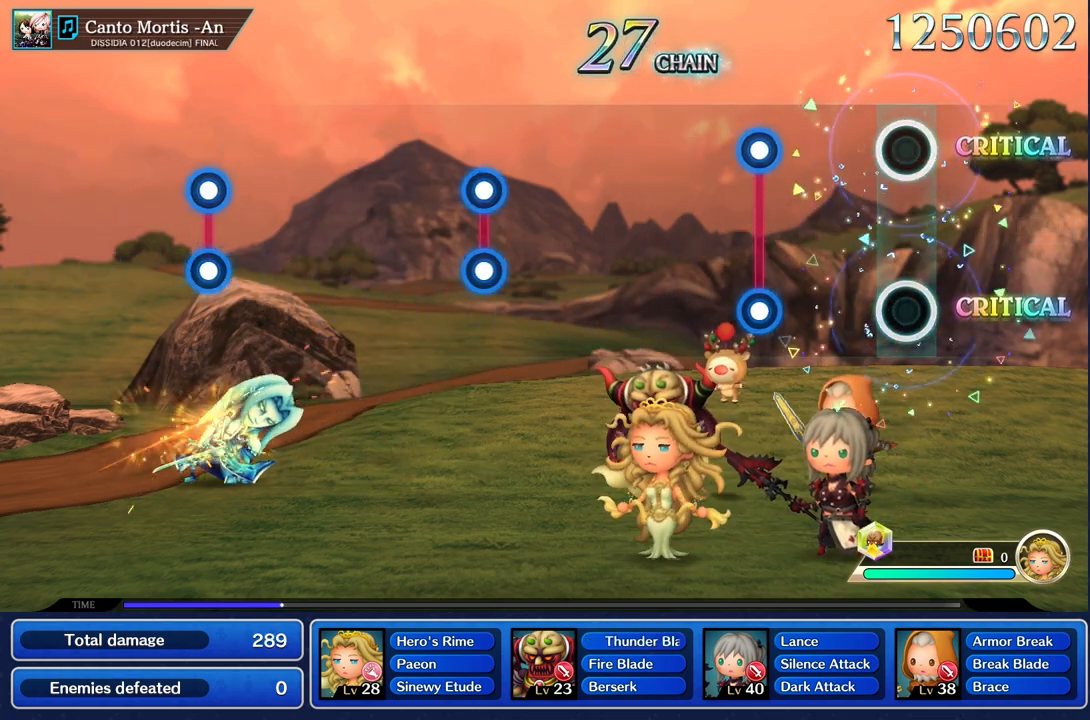
{"buttons": ["L1", "R1"], "left_stick": "center", "right_stick": "center", "events": [[401, "L1", "down"], [401, "R1", "down"]]}
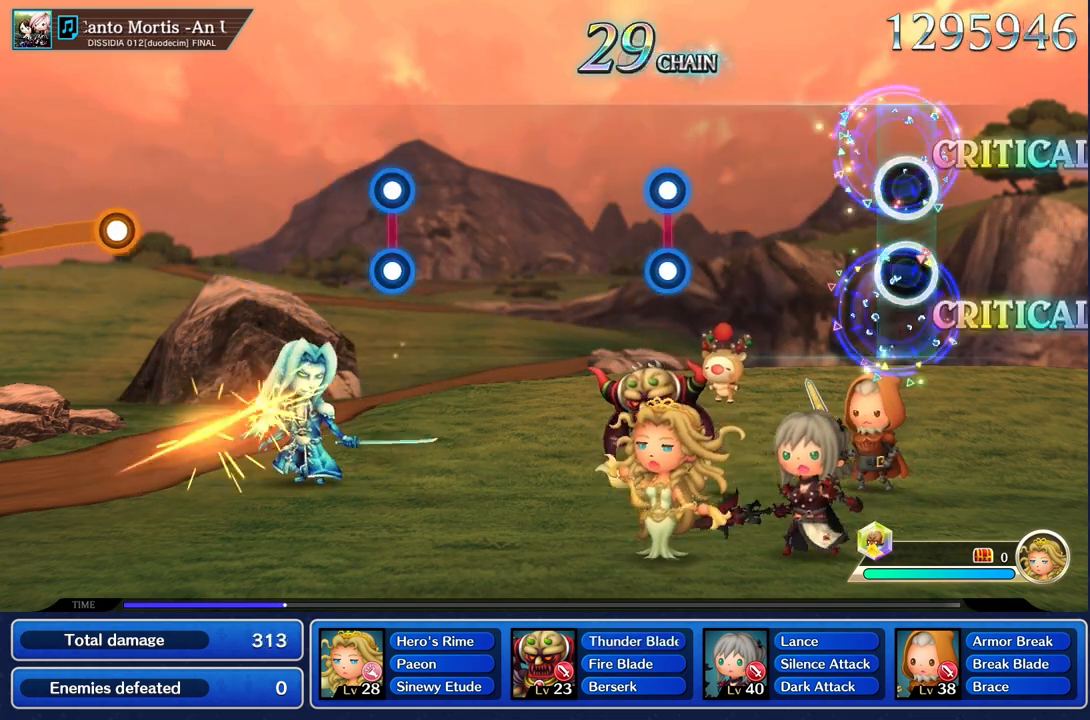
{"buttons": [], "left_stick": "center", "right_stick": "center", "events": [[17, "L1", "up"], [17, "R1", "up"]]}
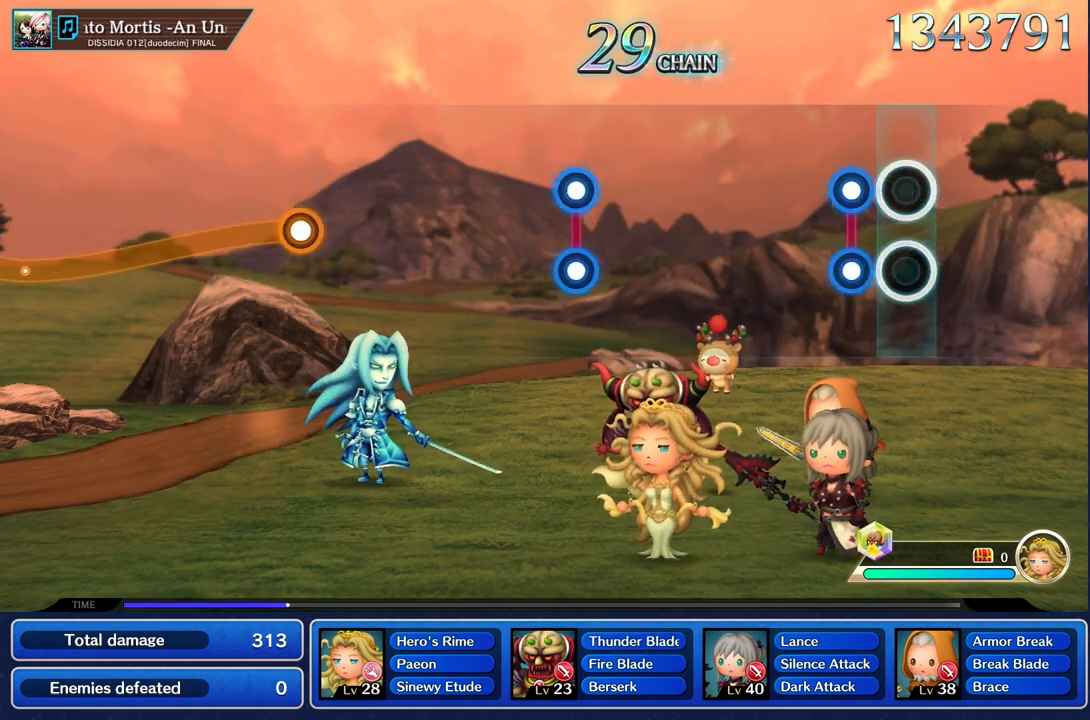
{"buttons": [], "left_stick": "center", "right_stick": "center", "events": [[167, "L1", "down"], [167, "R1", "down"], [267, "L1", "up"], [284, "R1", "up"]]}
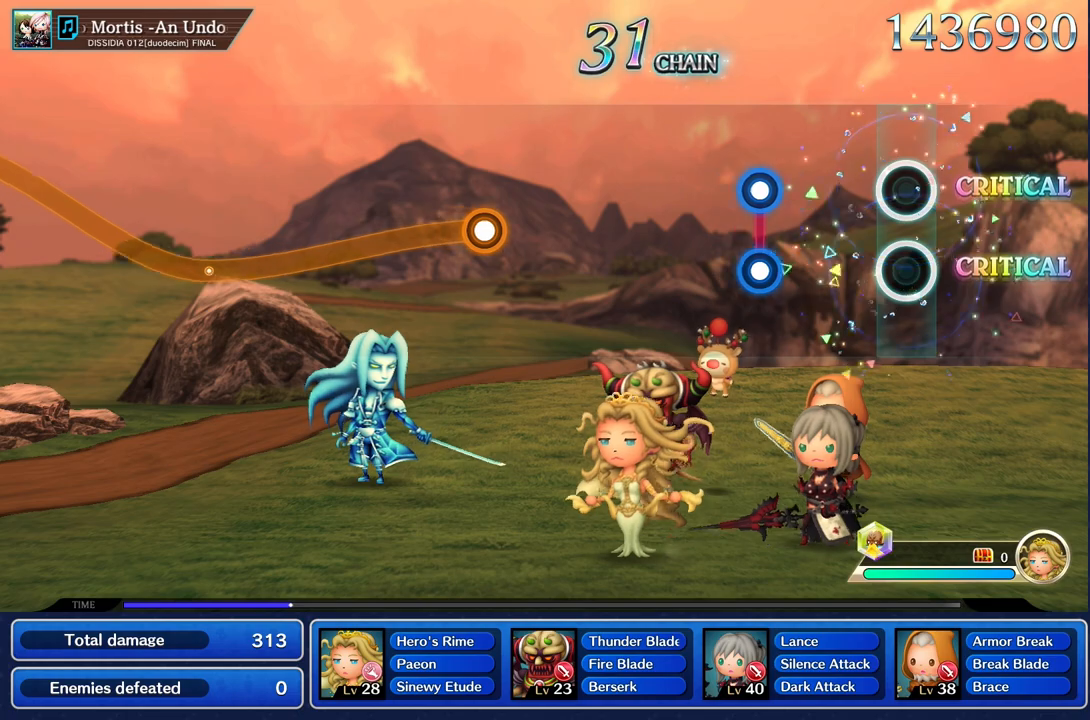
{"buttons": ["L1", "R1"], "left_stick": "center", "right_stick": "center", "events": [[417, "L1", "down"], [434, "R1", "down"]]}
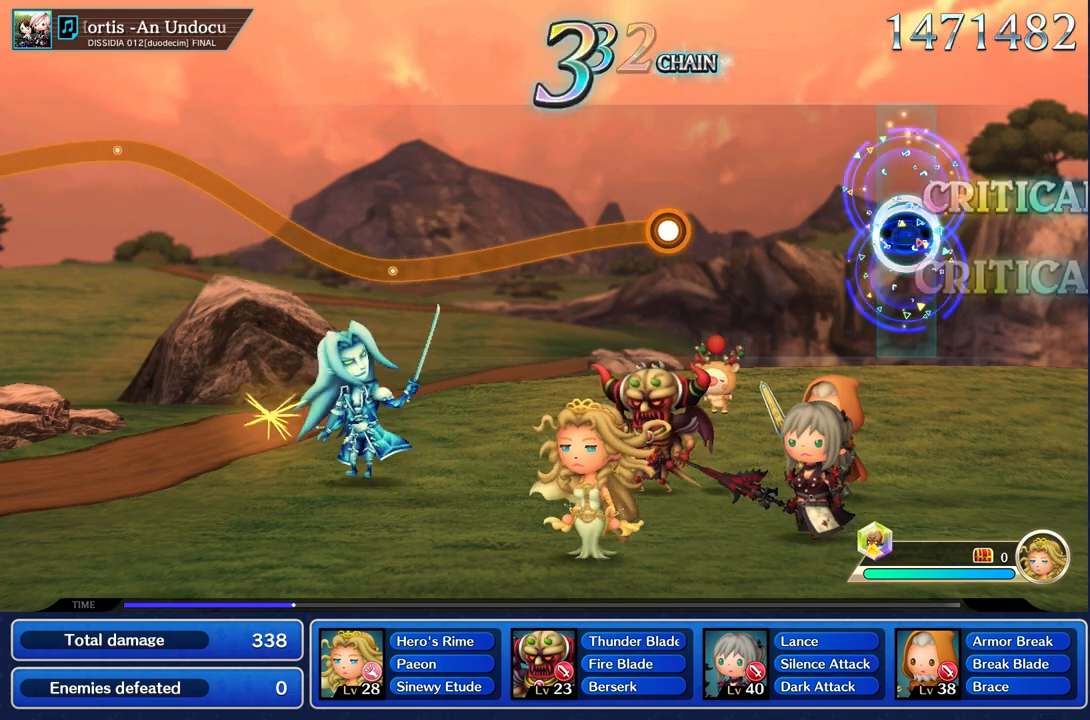
{"buttons": [], "left_stick": "center", "right_stick": "center", "events": [[17, "L1", "up"], [50, "R1", "up"]]}